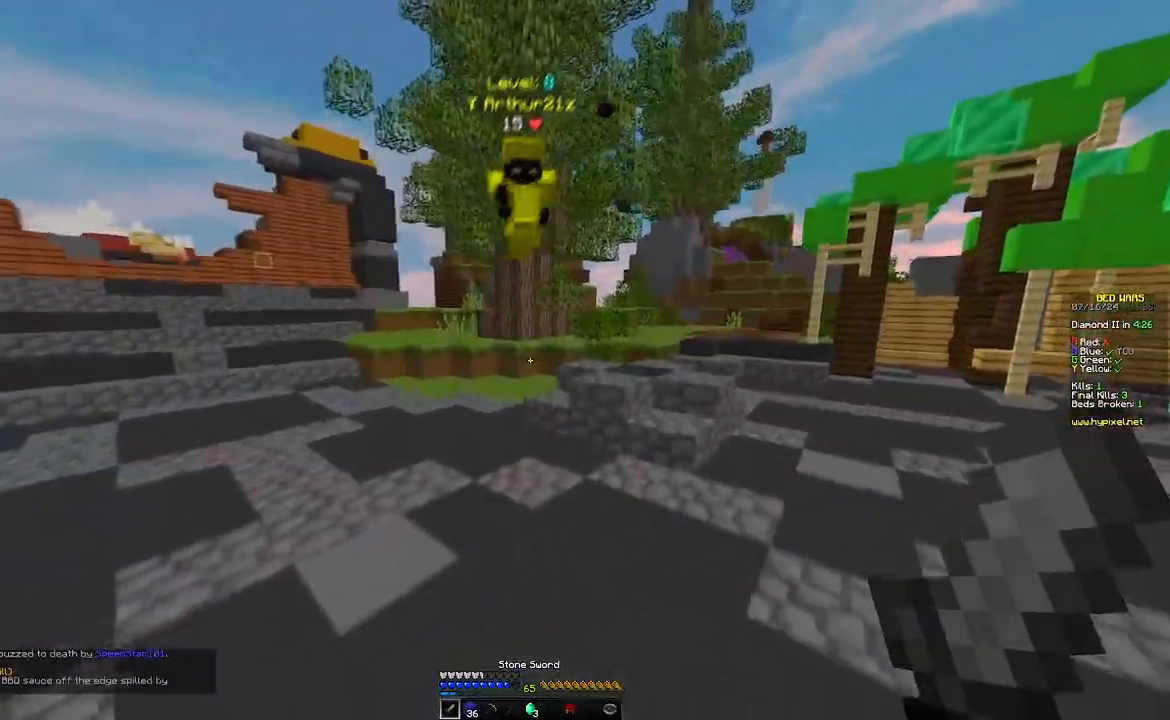
Gameplay with keyboard and mouse; each line is a JSON object with the keys and mouse buttons held at the frame after it. "events" lists presses ("down") and releases ("up") of "a", "d", "s", "w", "mouse_left" and "mouse_right" between this image and that frame as [ms after this image, input, new state], when the widget could be followed in between. "mouse_left", "mouse_right" = the "left", "right" buttons of the "mouse" list. No other keys are recorded. Fast repeated clicks can show as one long hold. Mouse movement is not recorded.
{"keys": ["a", "w"], "mouse": [], "events": [[100, "a", "down"]]}
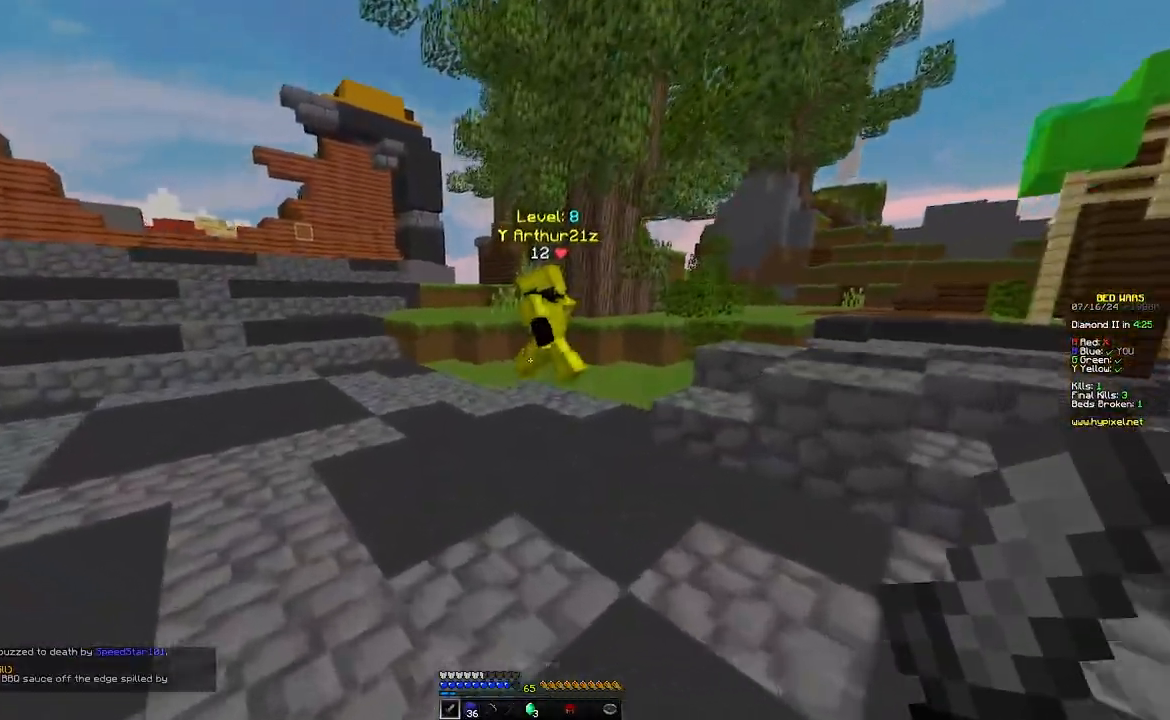
{"keys": ["a", "w"], "mouse": [], "events": []}
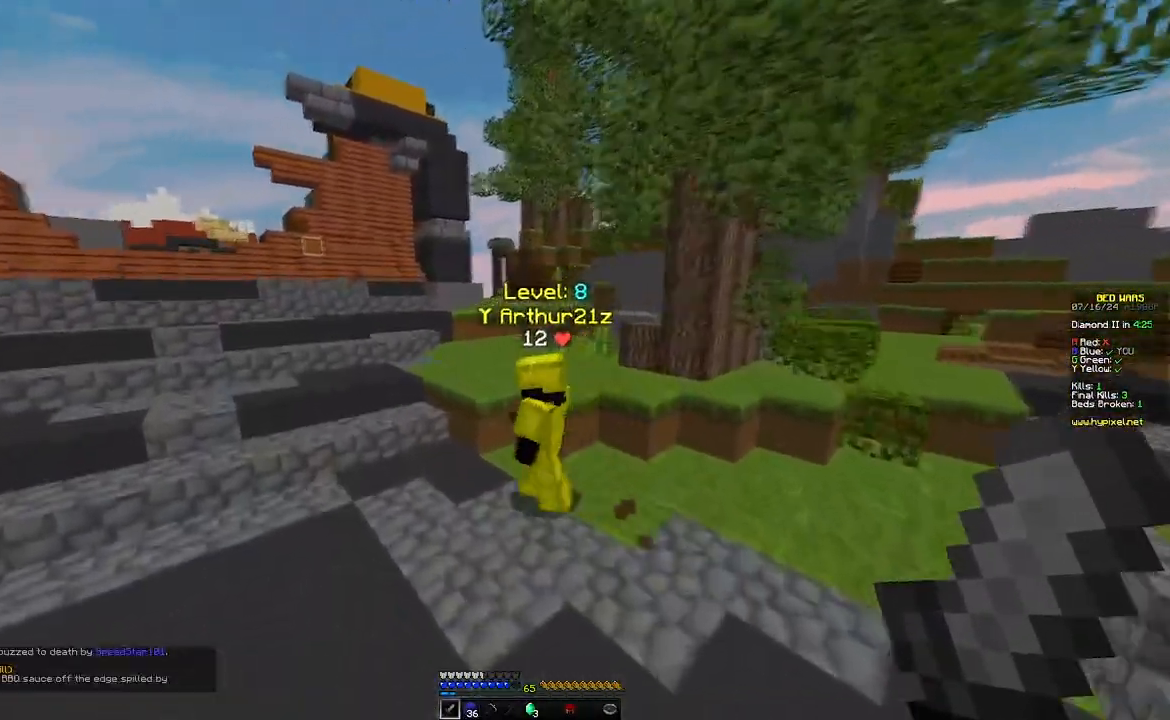
{"keys": ["a", "w"], "mouse": ["left"]}
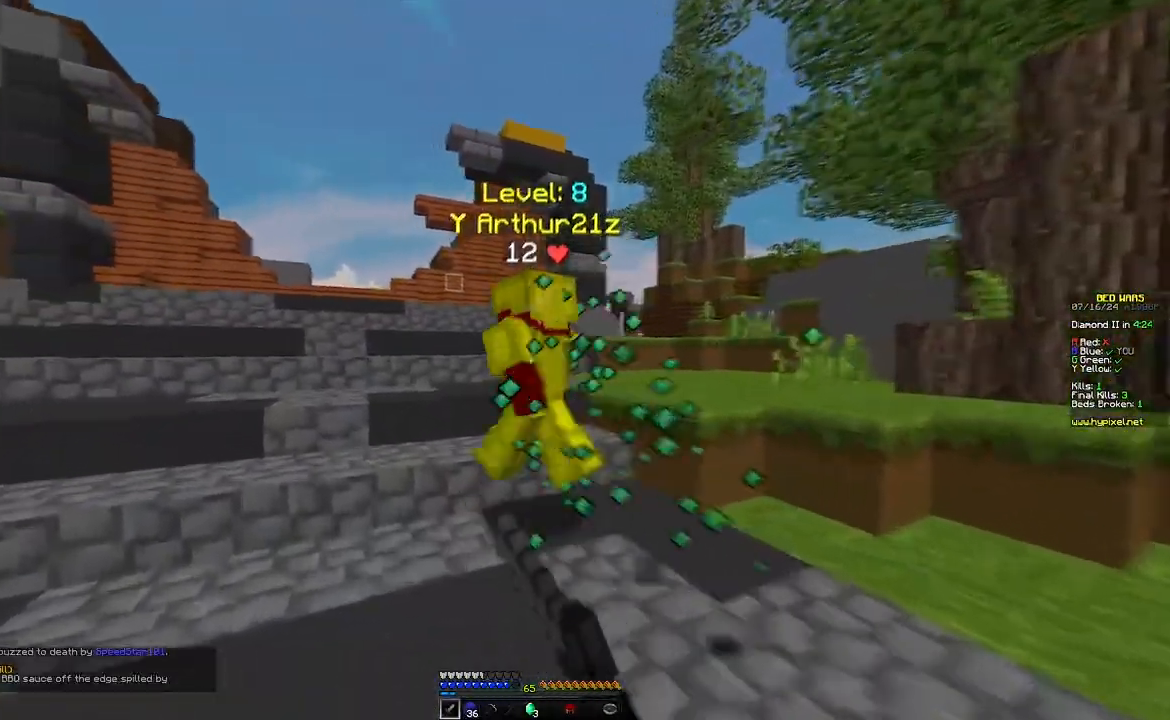
{"keys": ["a", "w"], "mouse": []}